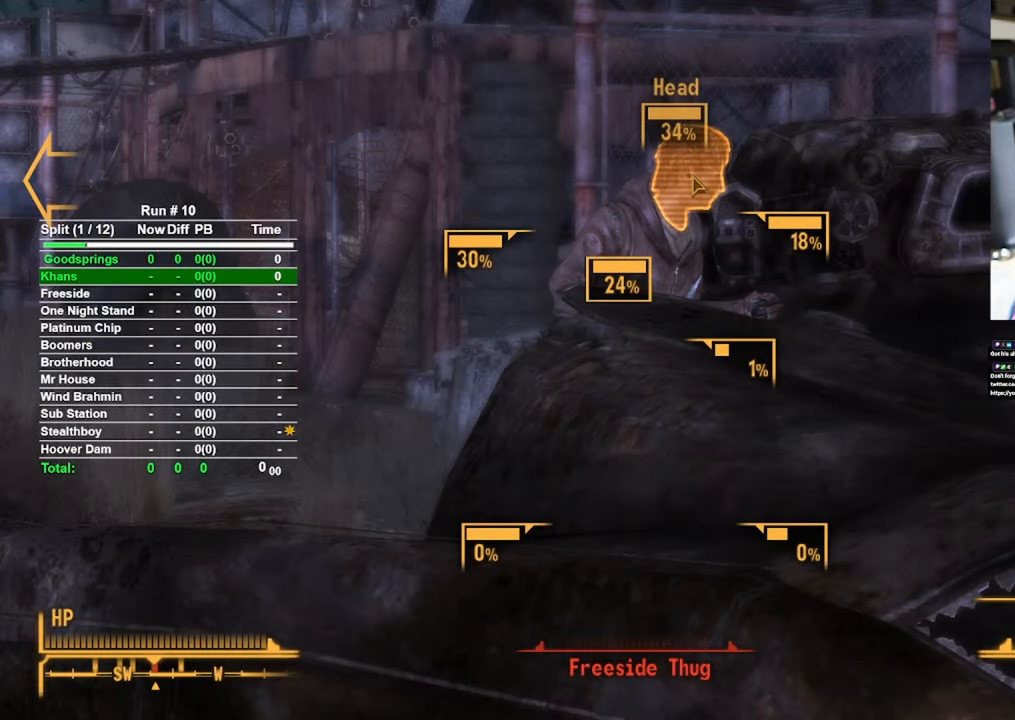
Gameplay with keyboard and mouse; each line is a JSON object with the keys and mouse buttons held at the frame after it. "events" lists presses ("down") and releases ("up") of "1", "2", "3", "4", "5", "a", "alt", "b", "c", "ctrl", "d", "e", "f", "g", "q", "r", "s", "shift", "space", "t", "tab", "tilde", "v", "w", "x", "z", "mouse_left", "mouse_wheel", "mouse_right", "mouse_mb4" and "mouse_mb5" between this image and that frame as [ms after this image, input, new state], when the widget could be followed in between. "mouse_left", "mouse_wheel", "mouse_right", "mouse_mb4", "mouse_mb5" = the "left", "wheel", "right", "mb4", "mb5" buttons of the "mouse" list. No other keys are recorded. "wheel" means that the mouse wheel is clicked or scrolled. Mouse movement is not recorded.
{"keys": [], "mouse": [], "events": [[350, "e", "down"], [400, "e", "up"]]}
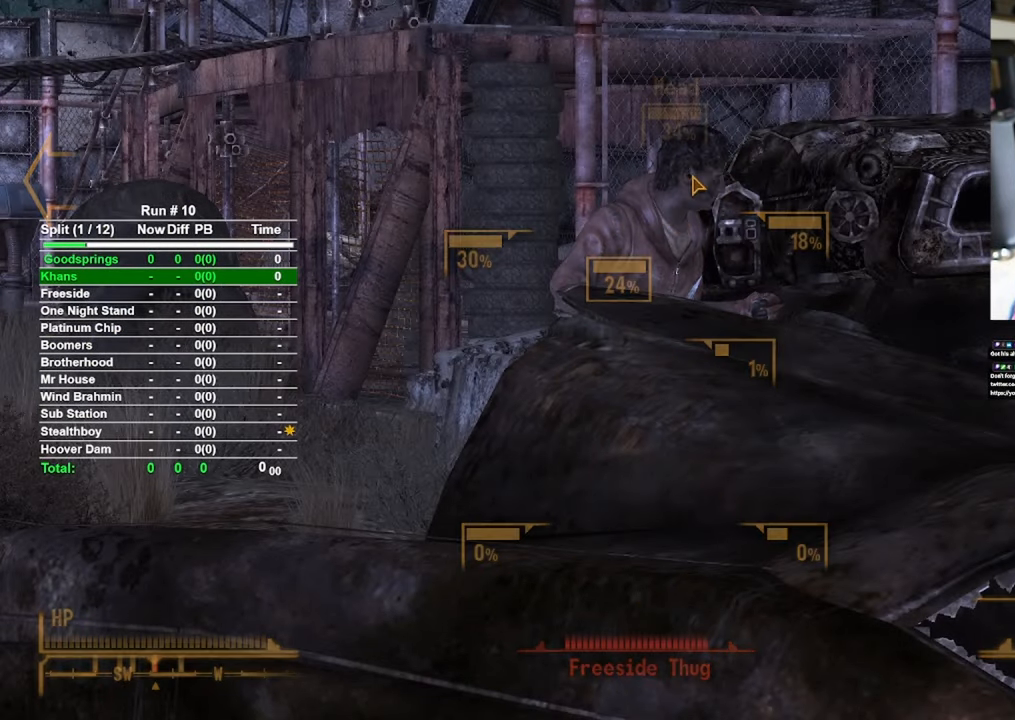
{"keys": [], "mouse": [], "events": []}
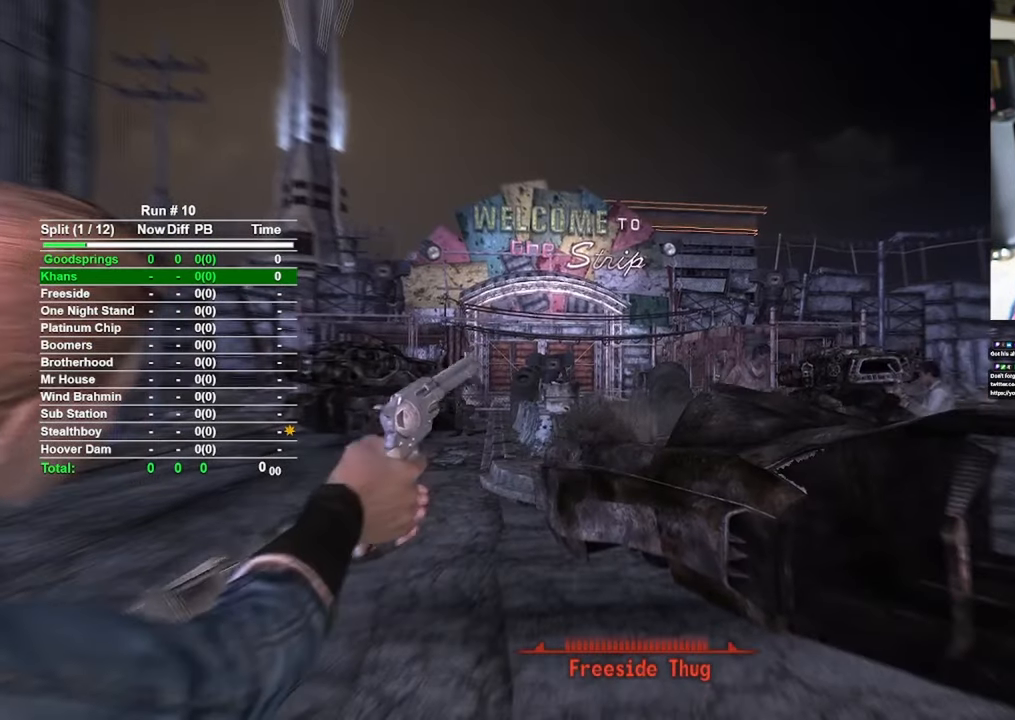
{"keys": [], "mouse": [], "events": []}
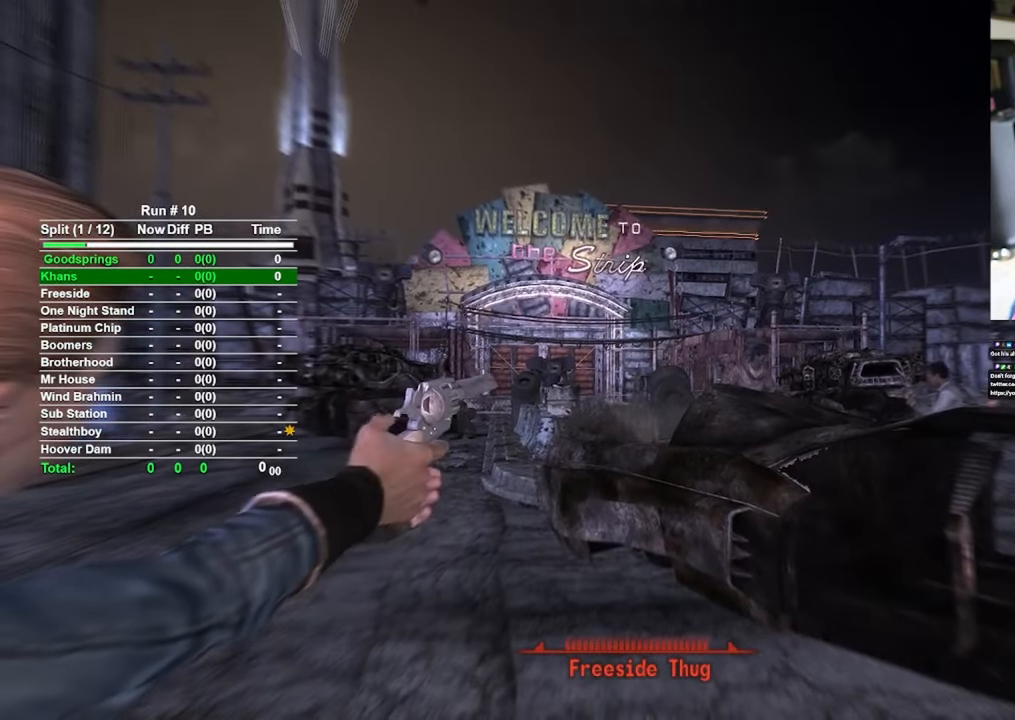
{"keys": [], "mouse": [], "events": []}
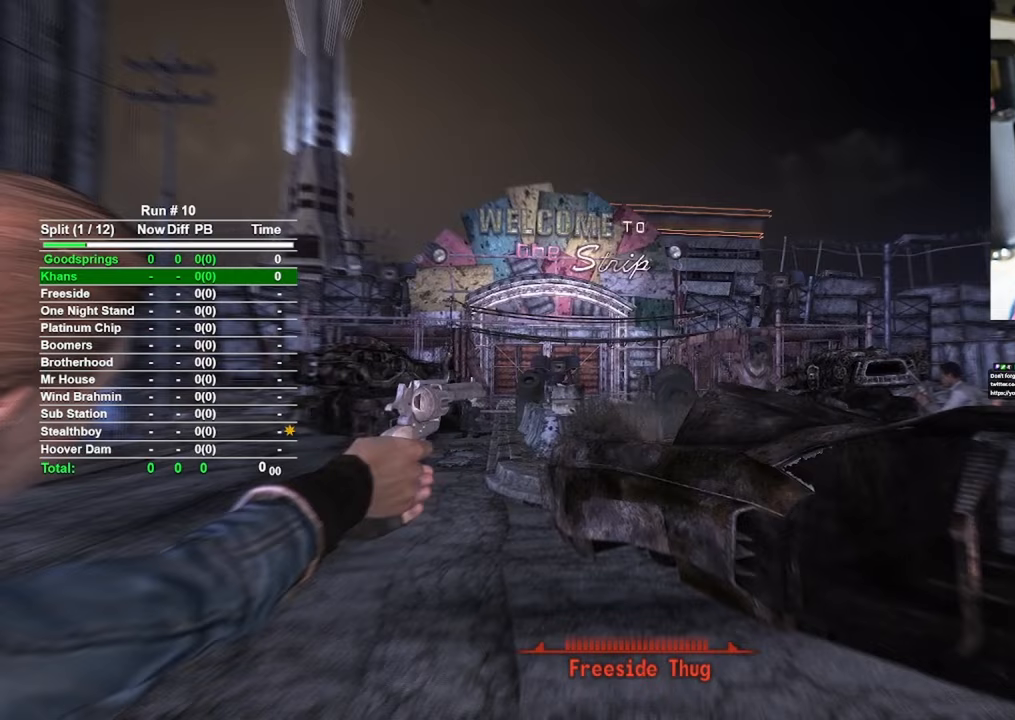
{"keys": [], "mouse": [], "events": []}
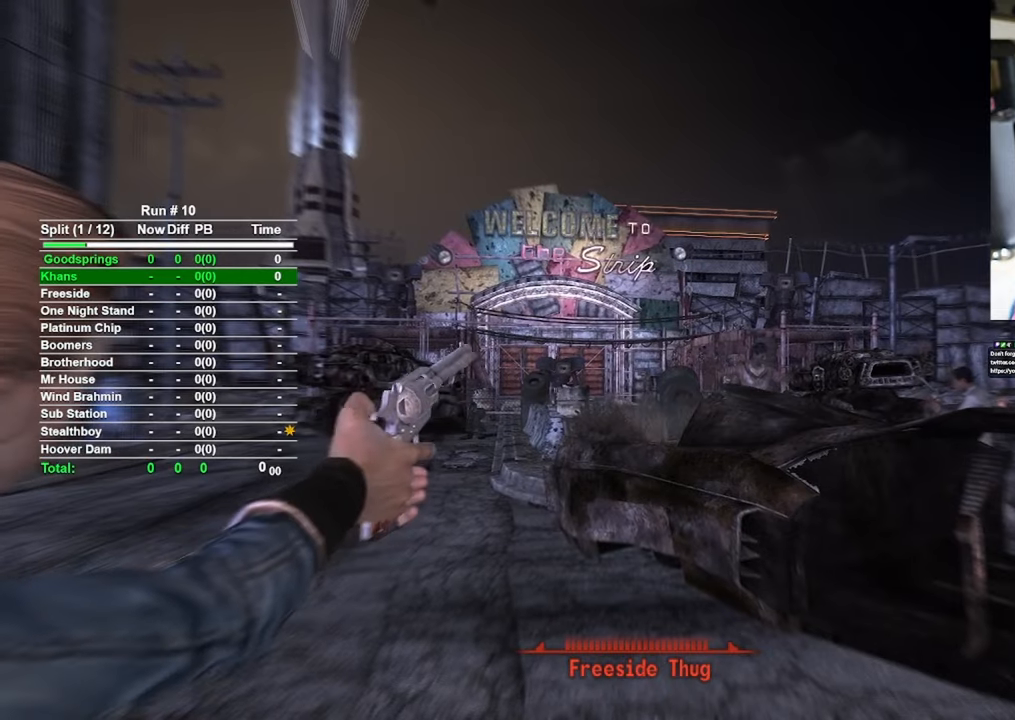
{"keys": [], "mouse": [], "events": []}
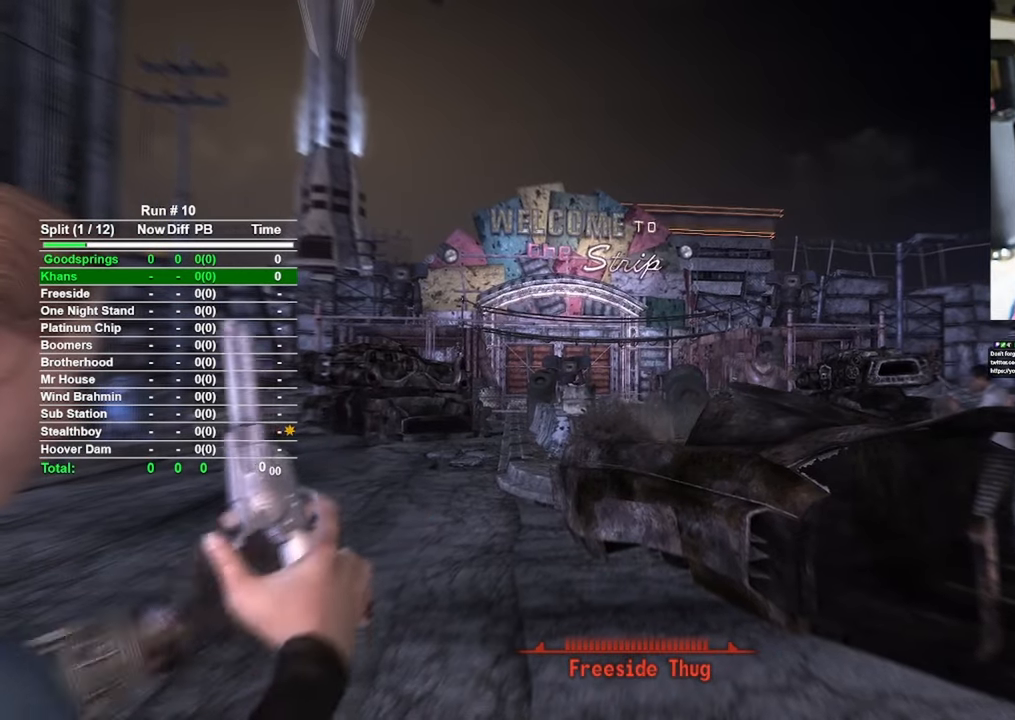
{"keys": [], "mouse": [], "events": []}
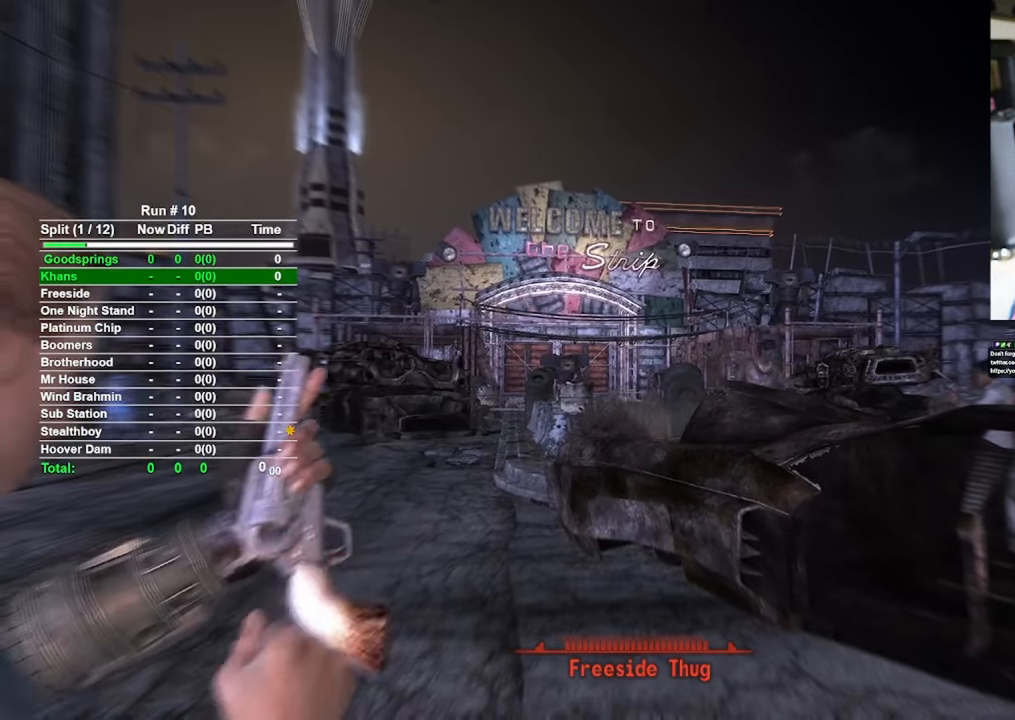
{"keys": [], "mouse": [], "events": []}
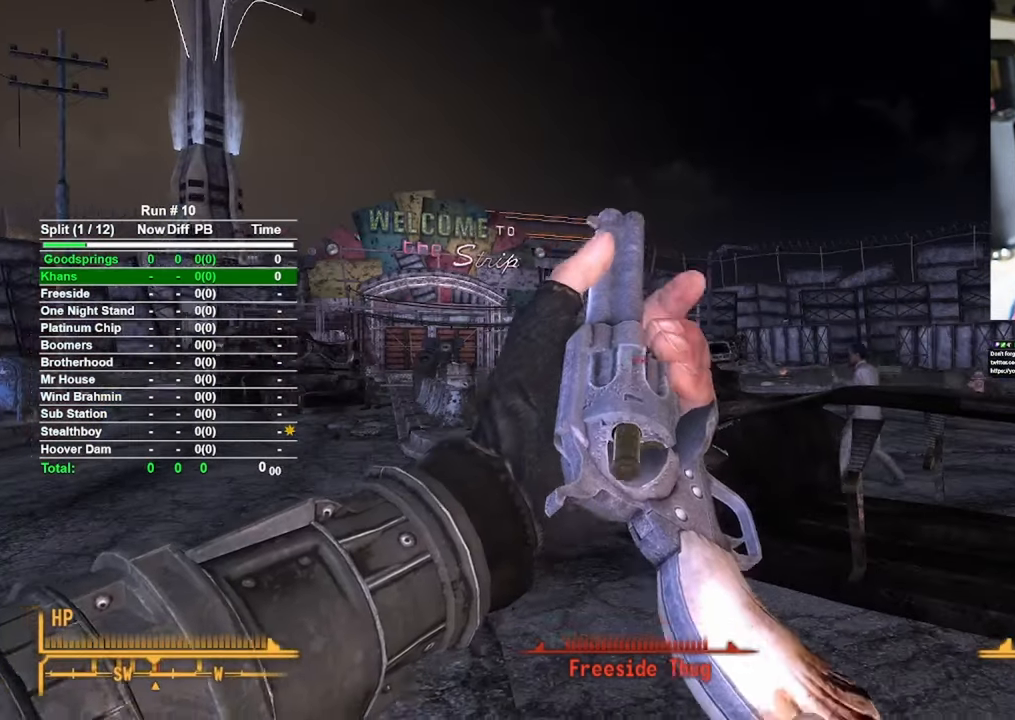
{"keys": ["a"], "mouse": [], "events": [[17, "w", "down"], [183, "a", "down"], [483, "w", "up"]]}
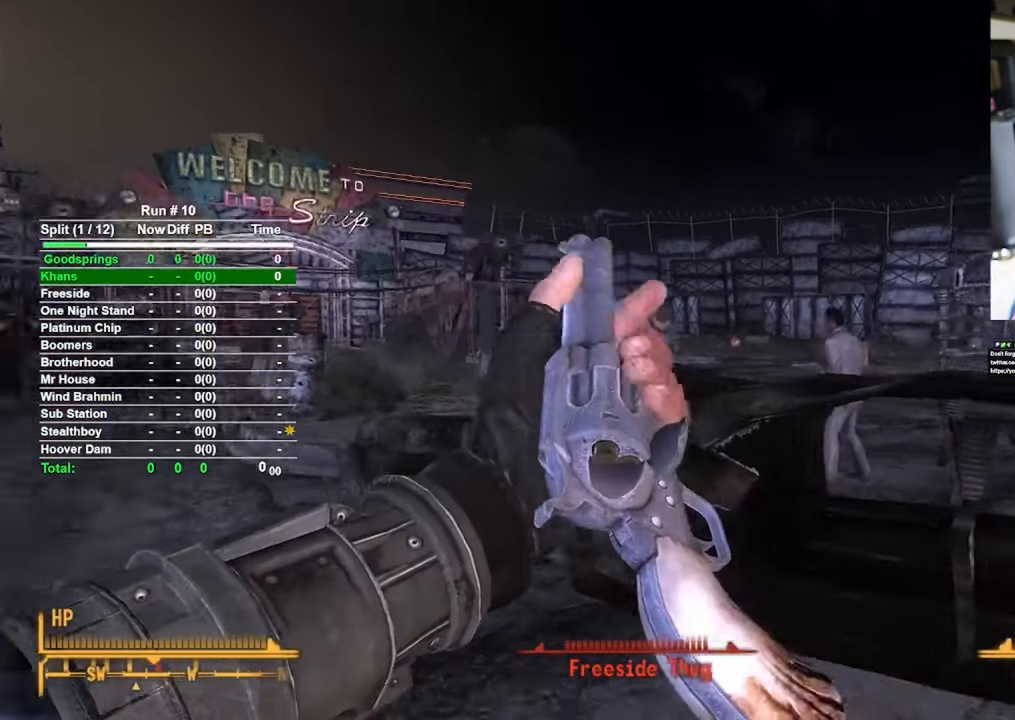
{"keys": ["a"], "mouse": [], "events": []}
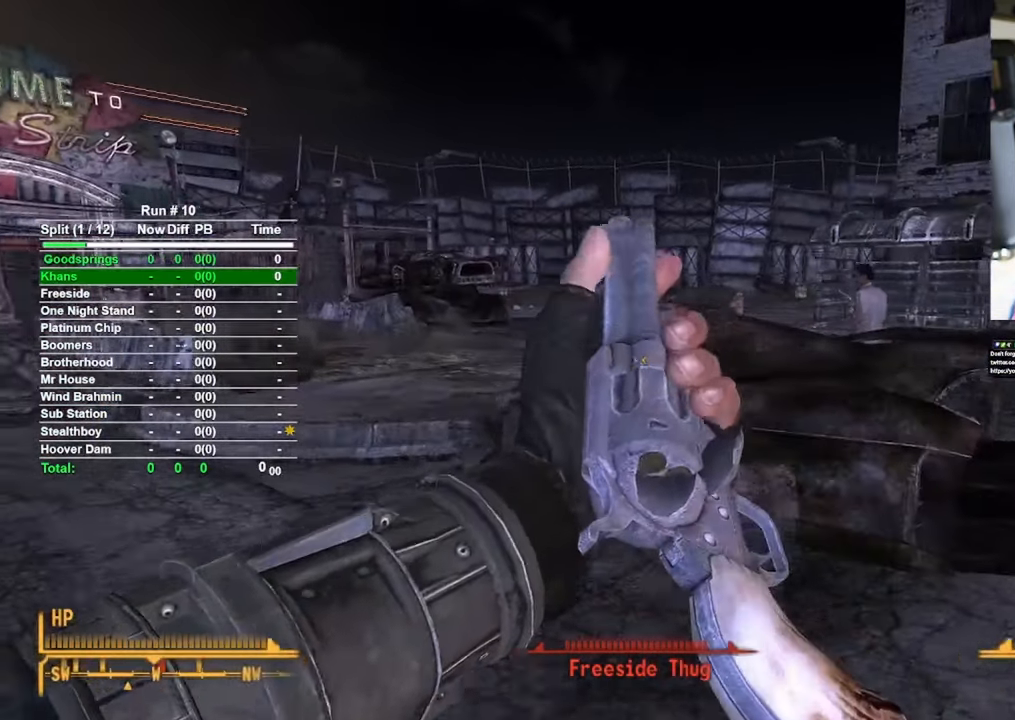
{"keys": ["a"], "mouse": [], "events": []}
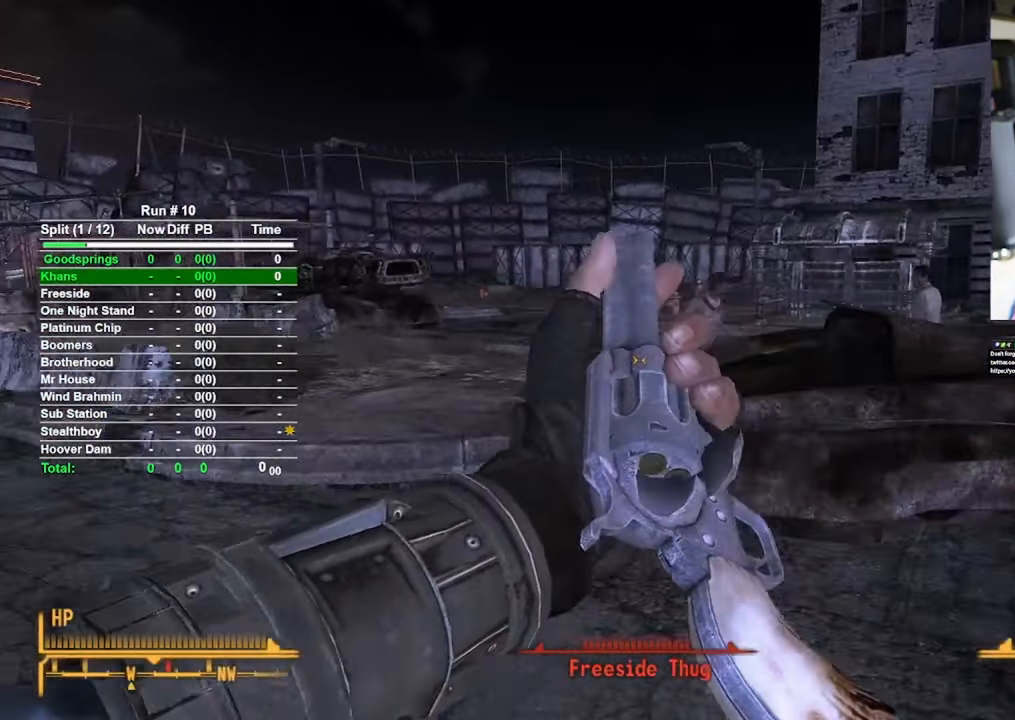
{"keys": ["a", "w"], "mouse": [], "events": [[50, "w", "down"]]}
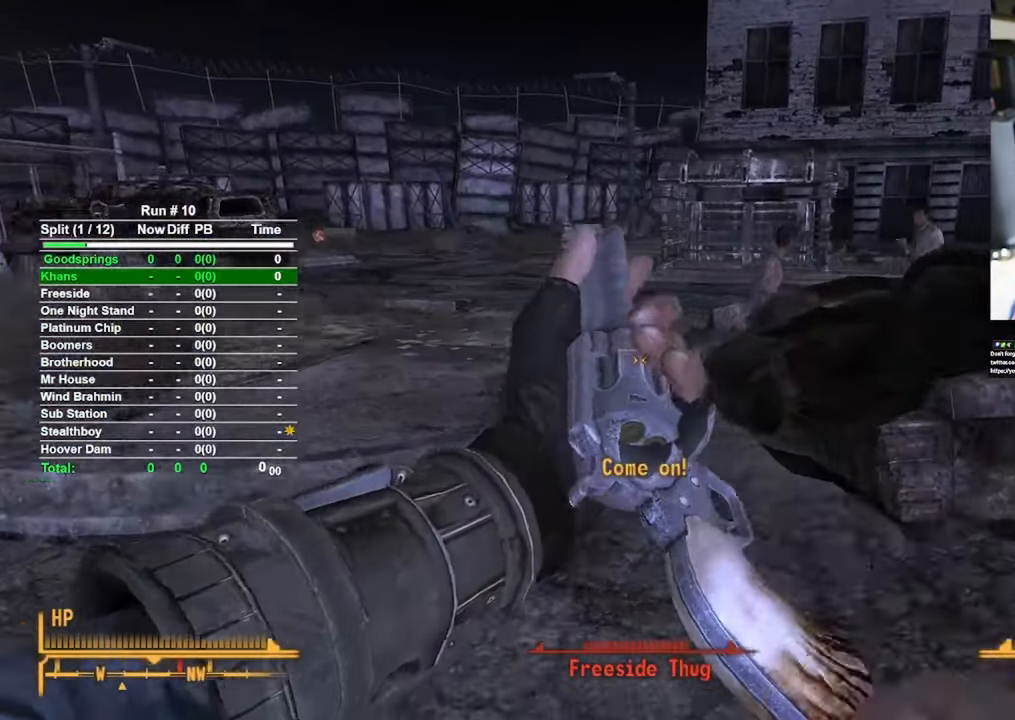
{"keys": ["a"], "mouse": [], "events": [[200, "w", "up"]]}
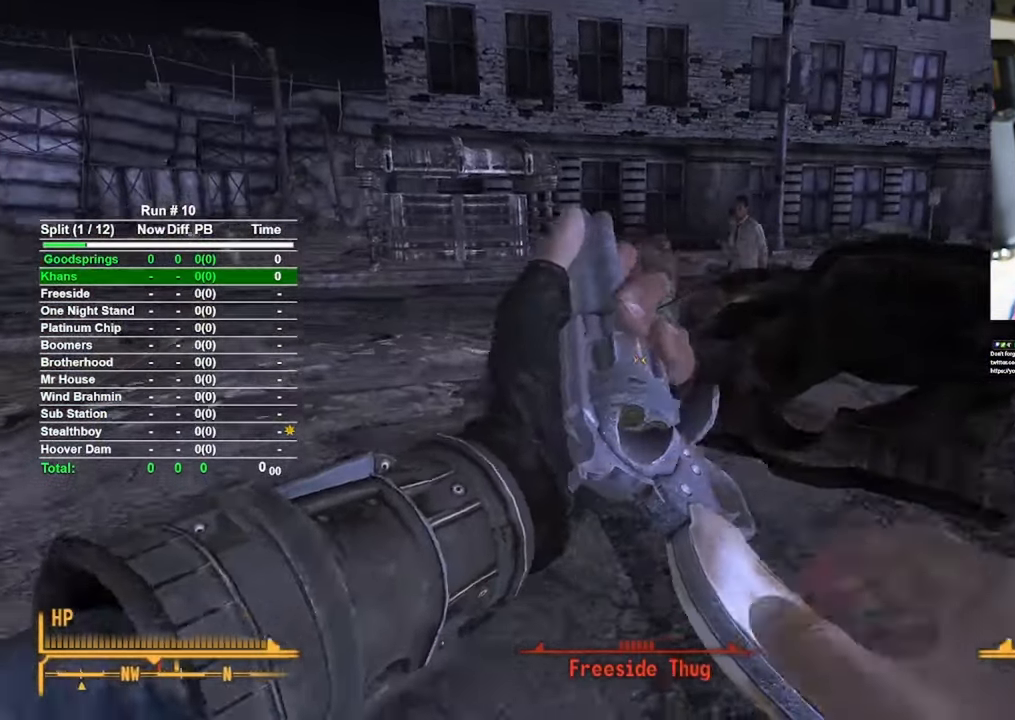
{"keys": ["a", "w"], "mouse": [], "events": [[33, "w", "down"]]}
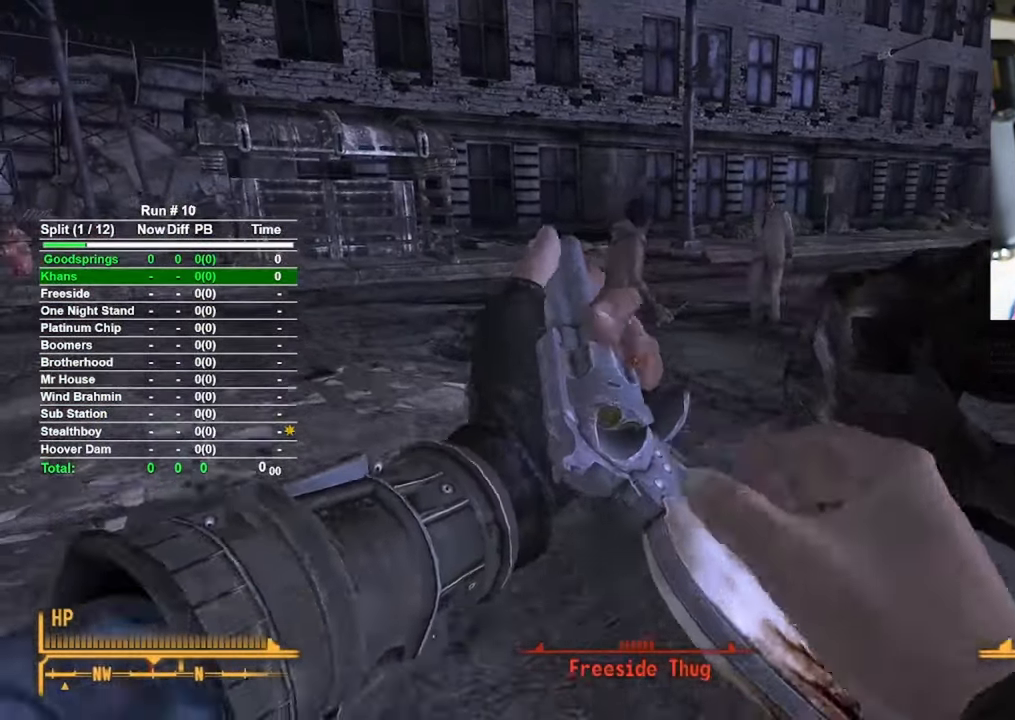
{"keys": ["s"], "mouse": [], "events": [[100, "a", "up"], [100, "w", "up"], [233, "d", "down"], [433, "d", "up"], [433, "s", "down"]]}
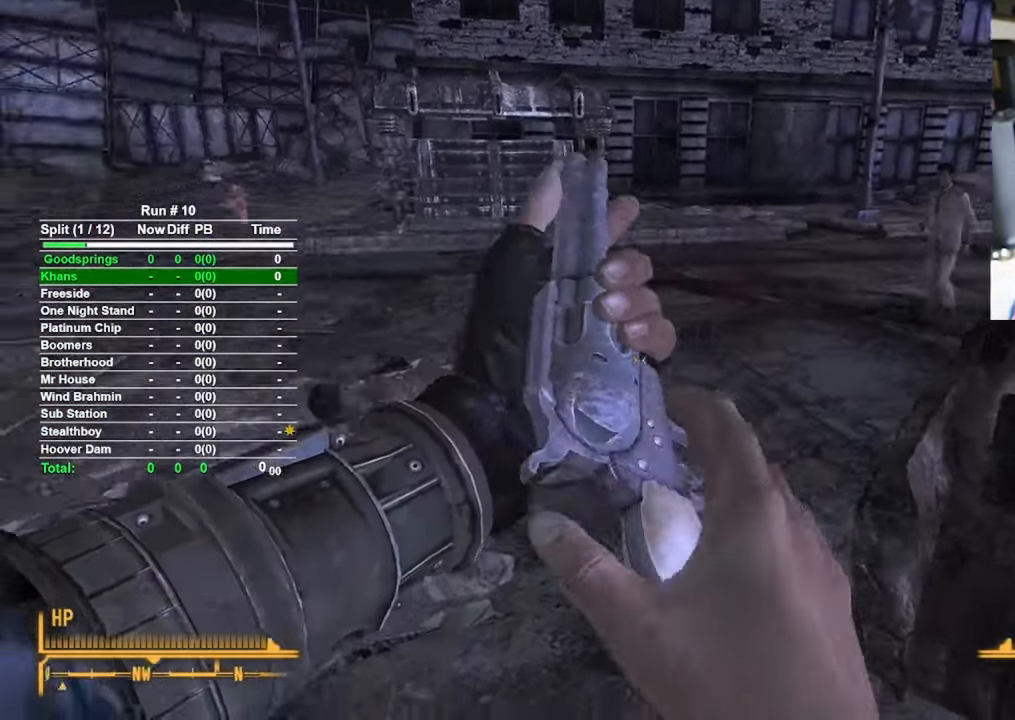
{"keys": ["s"], "mouse": [], "events": []}
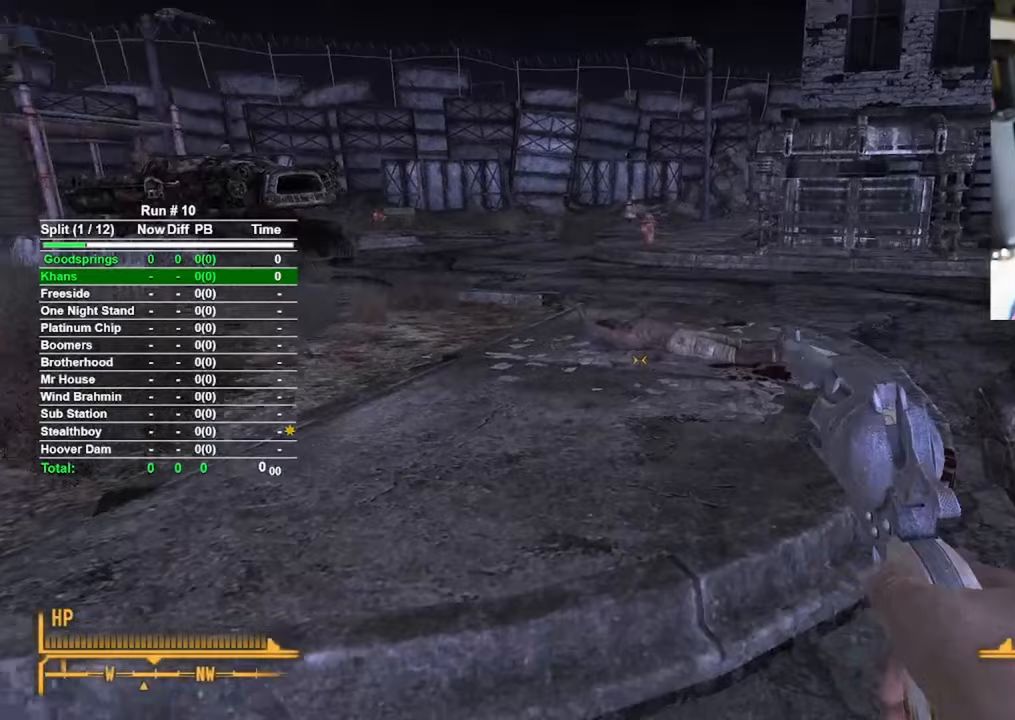
{"keys": ["w"], "mouse": [], "events": [[133, "s", "up"], [167, "d", "down"], [467, "d", "up"], [467, "w", "down"]]}
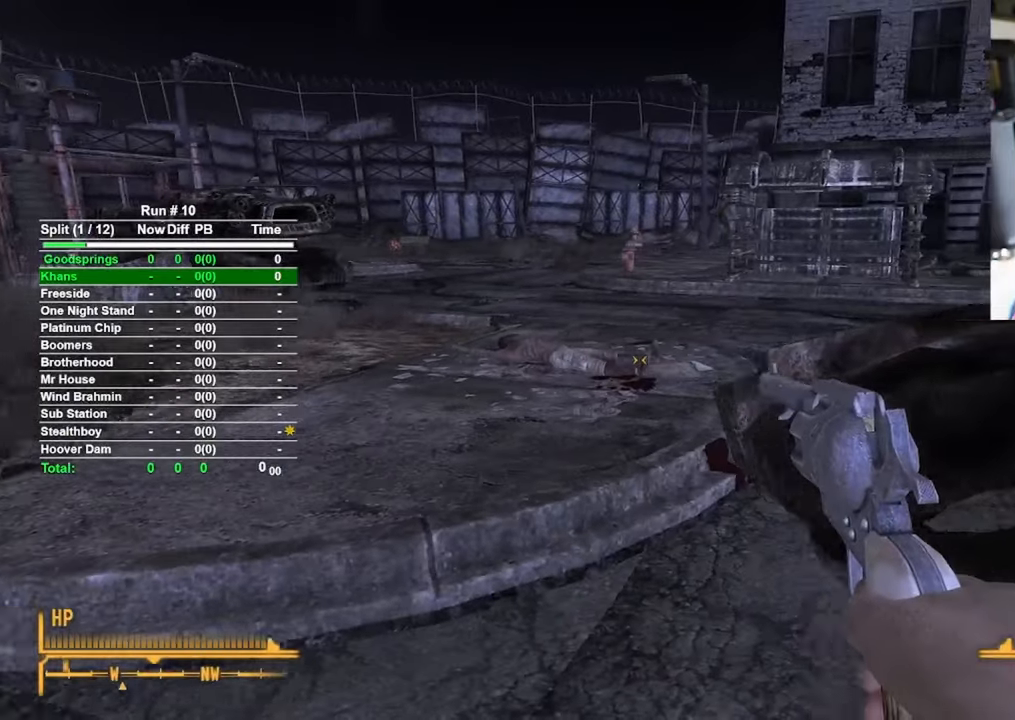
{"keys": ["a", "w"], "mouse": [], "events": [[283, "a", "down"]]}
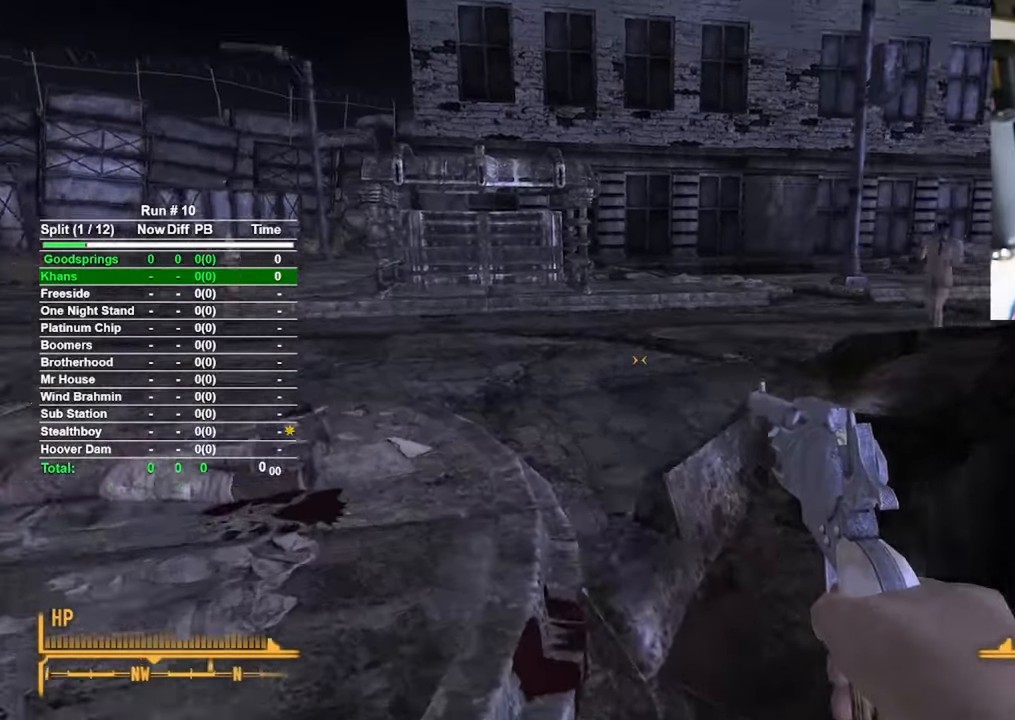
{"keys": ["w"], "mouse": [], "events": [[300, "a", "up"]]}
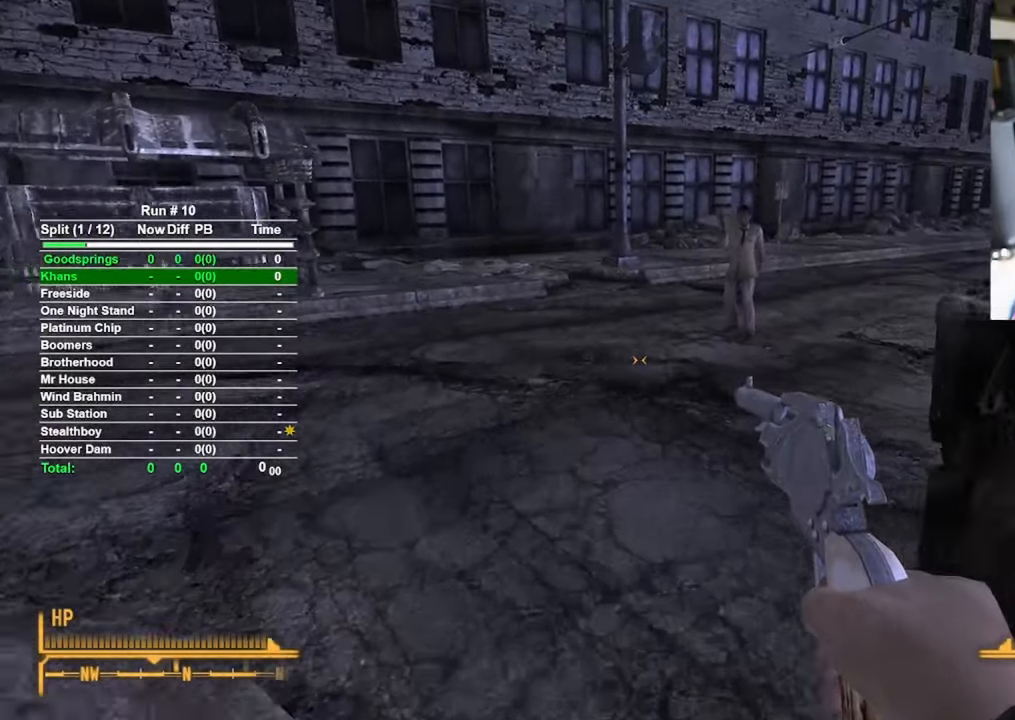
{"keys": ["w"], "mouse": [], "events": []}
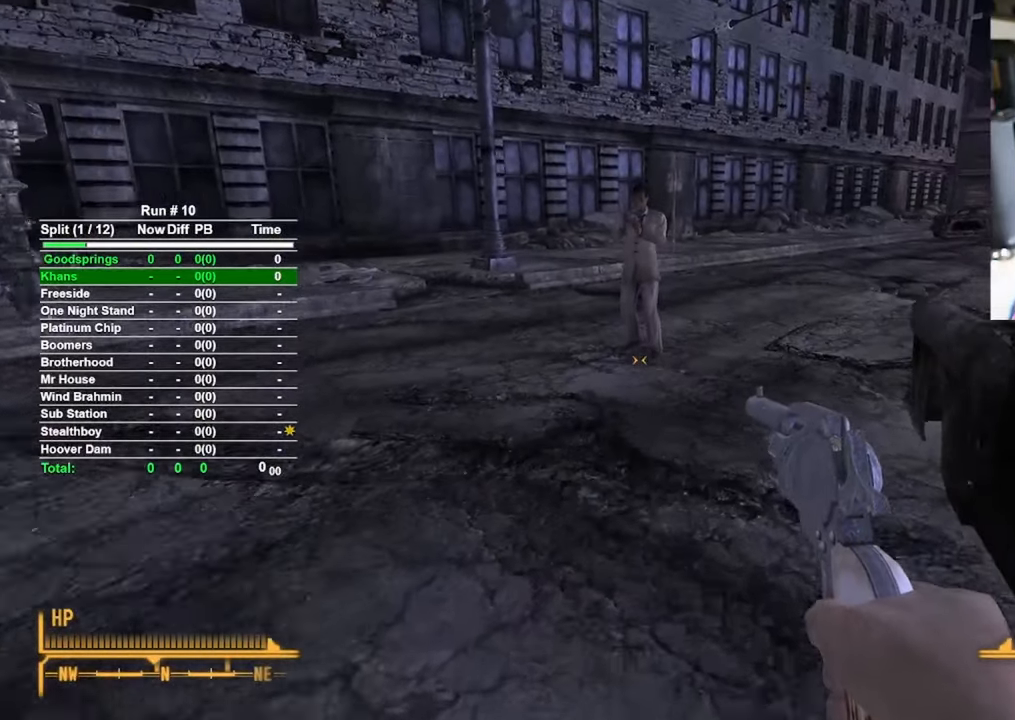
{"keys": ["r", "w"], "mouse": [], "events": [[233, "r", "down"]]}
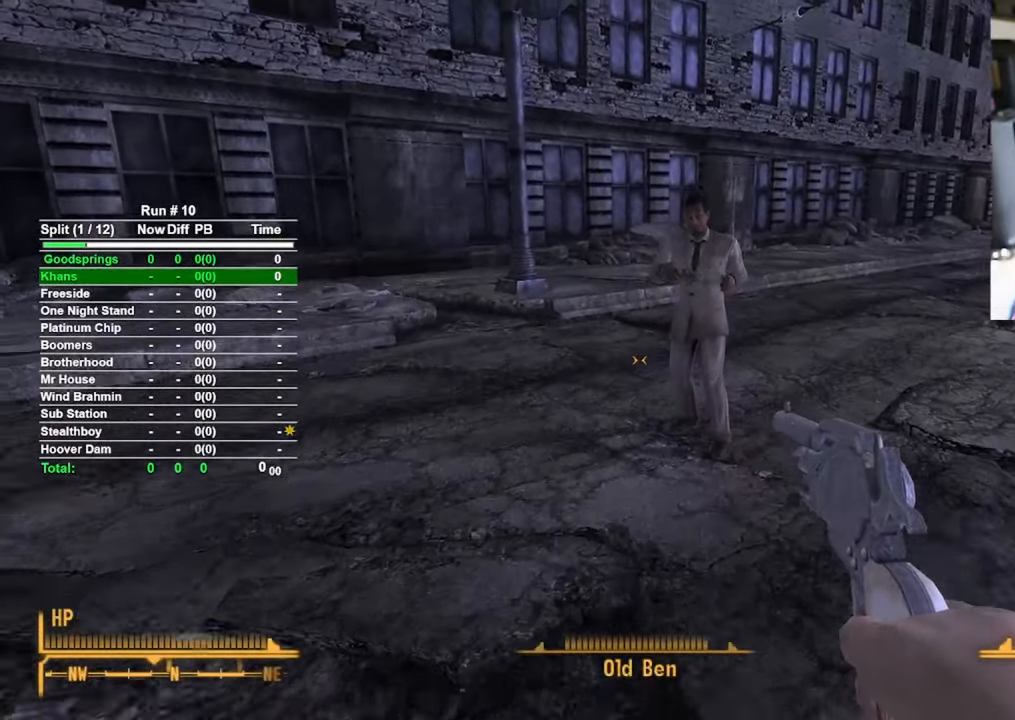
{"keys": ["d"], "mouse": [], "events": [[300, "r", "up"], [400, "d", "down"], [433, "w", "up"]]}
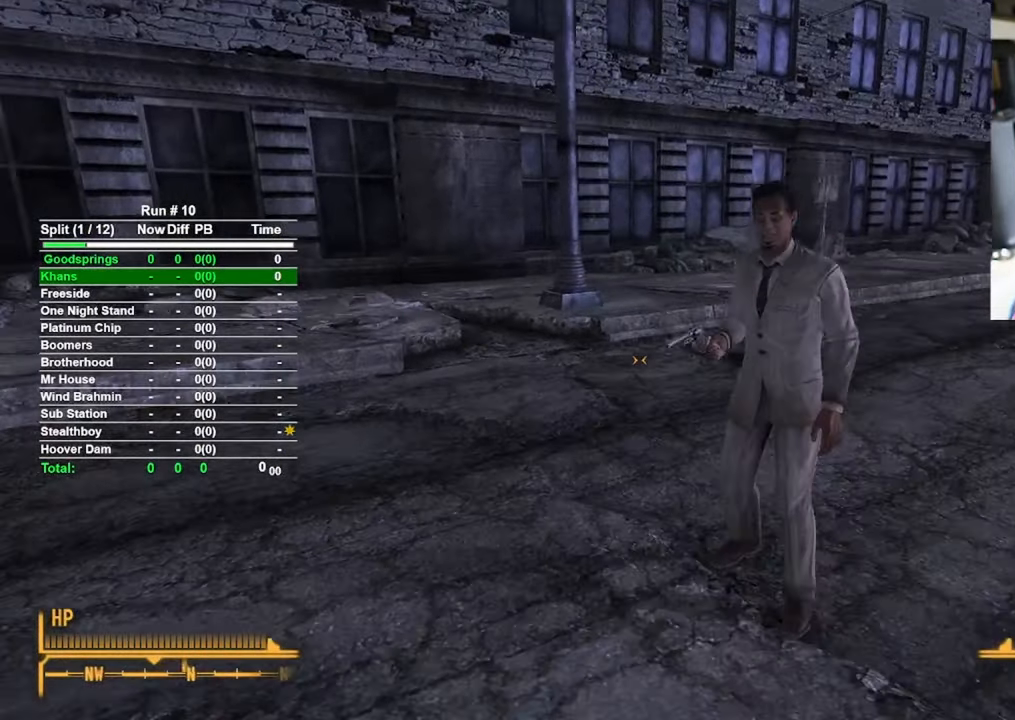
{"keys": [], "mouse": [], "events": [[267, "d", "up"], [267, "w", "down"], [450, "w", "up"]]}
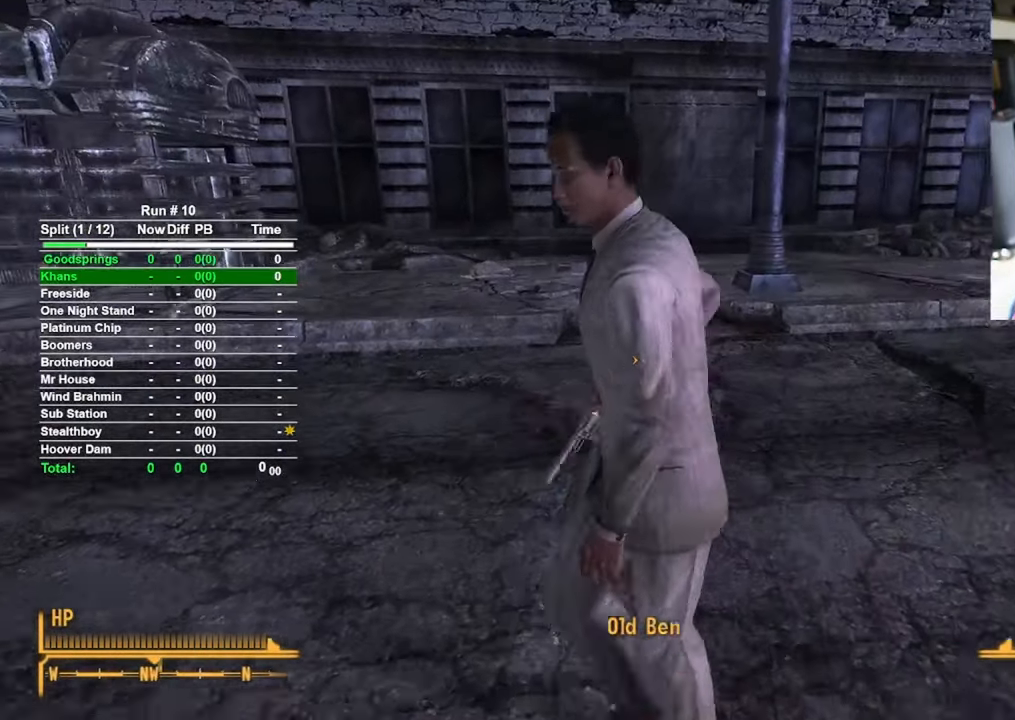
{"keys": [], "mouse": [], "events": []}
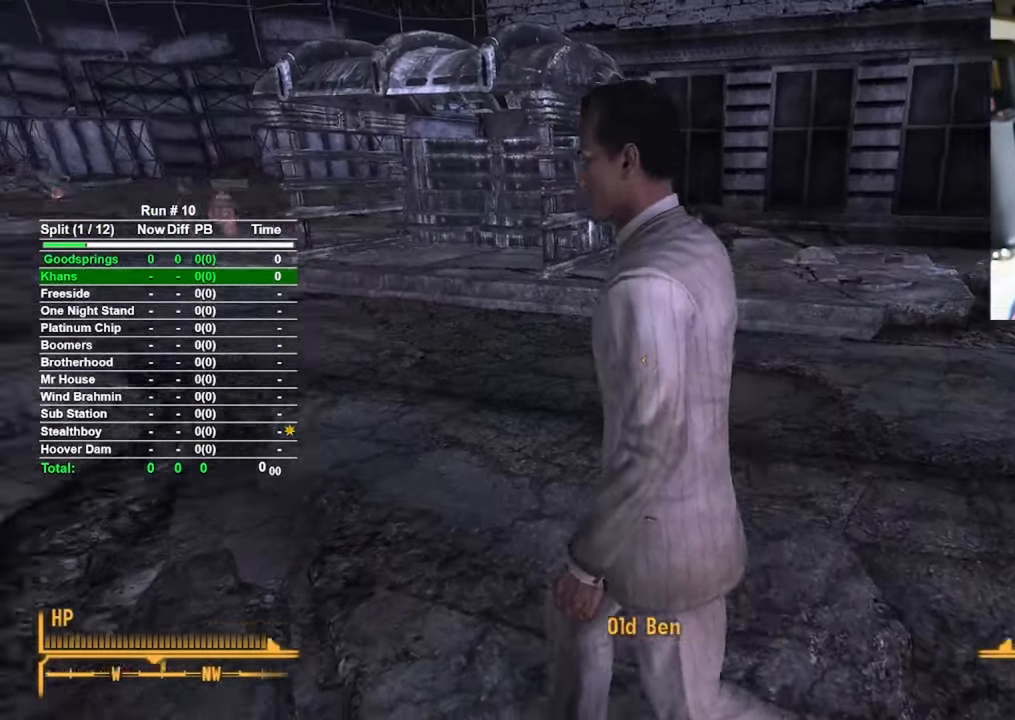
{"keys": [], "mouse": [], "events": [[150, "w", "down"], [400, "w", "up"]]}
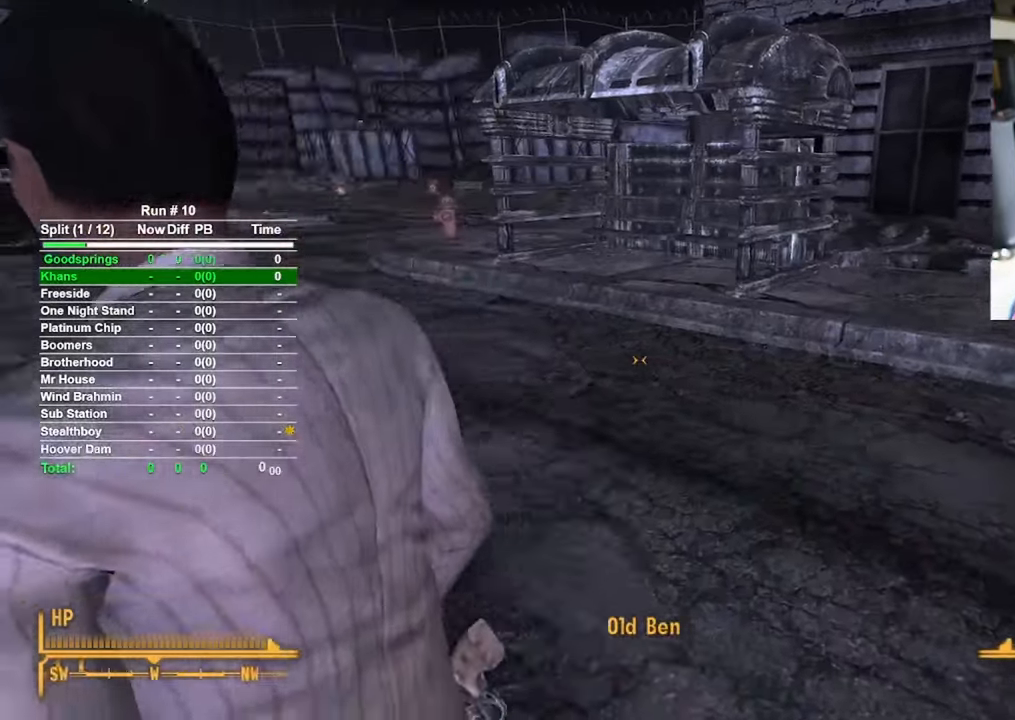
{"keys": [], "mouse": [], "events": [[217, "f", "down"], [317, "f", "up"]]}
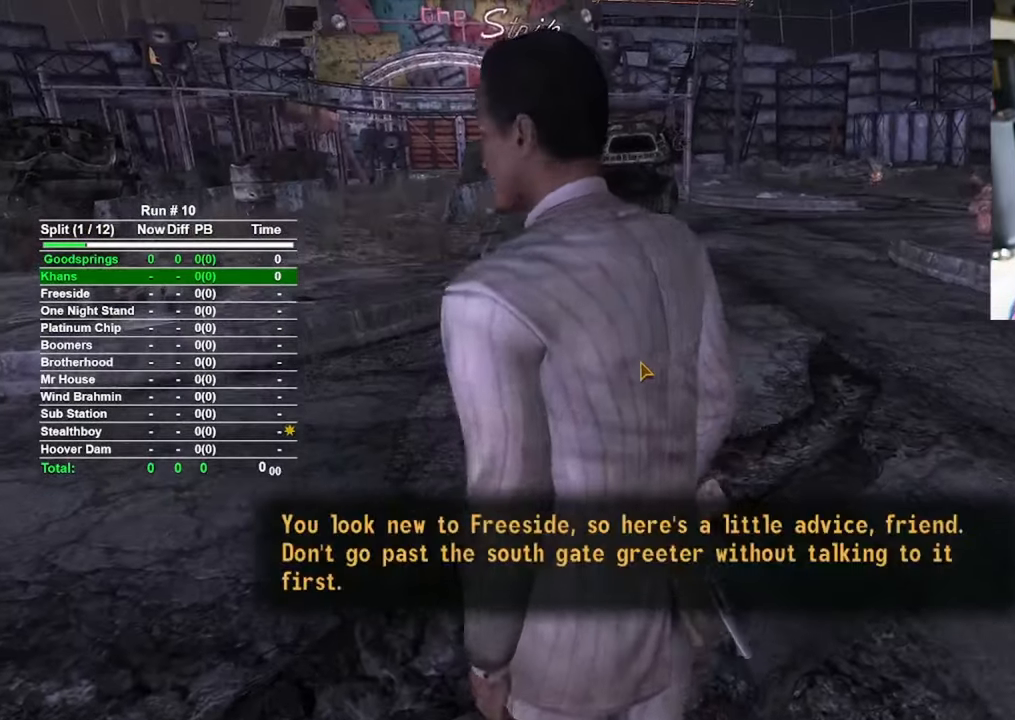
{"keys": [], "mouse": [], "events": []}
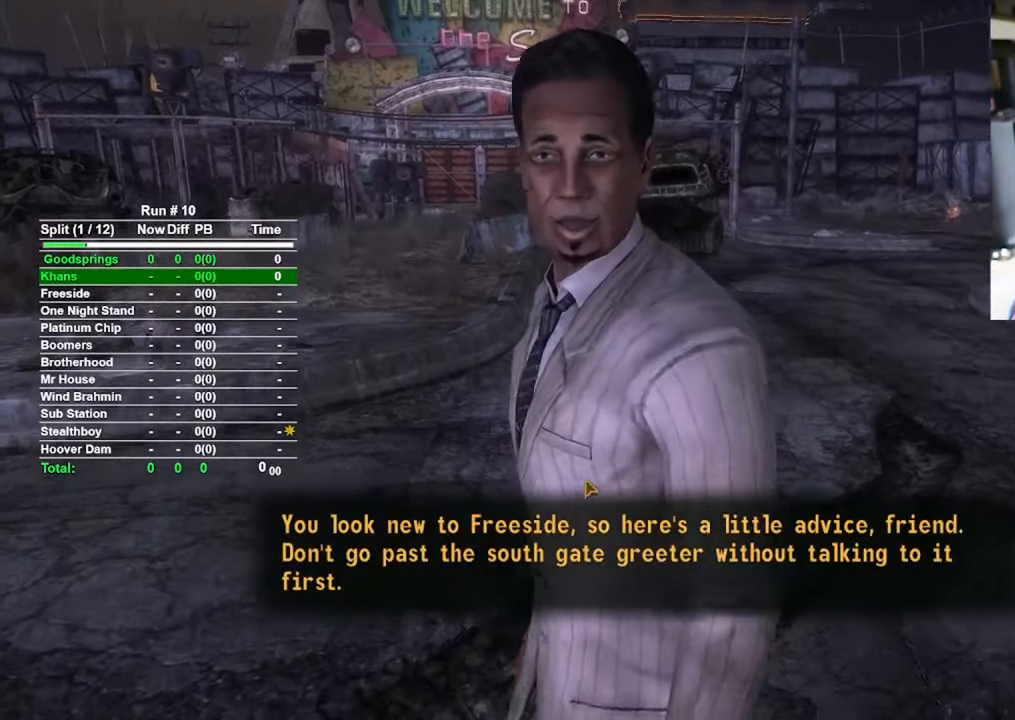
{"keys": [], "mouse": [], "events": [[350, "mouse_left", "down"], [433, "mouse_left", "up"]]}
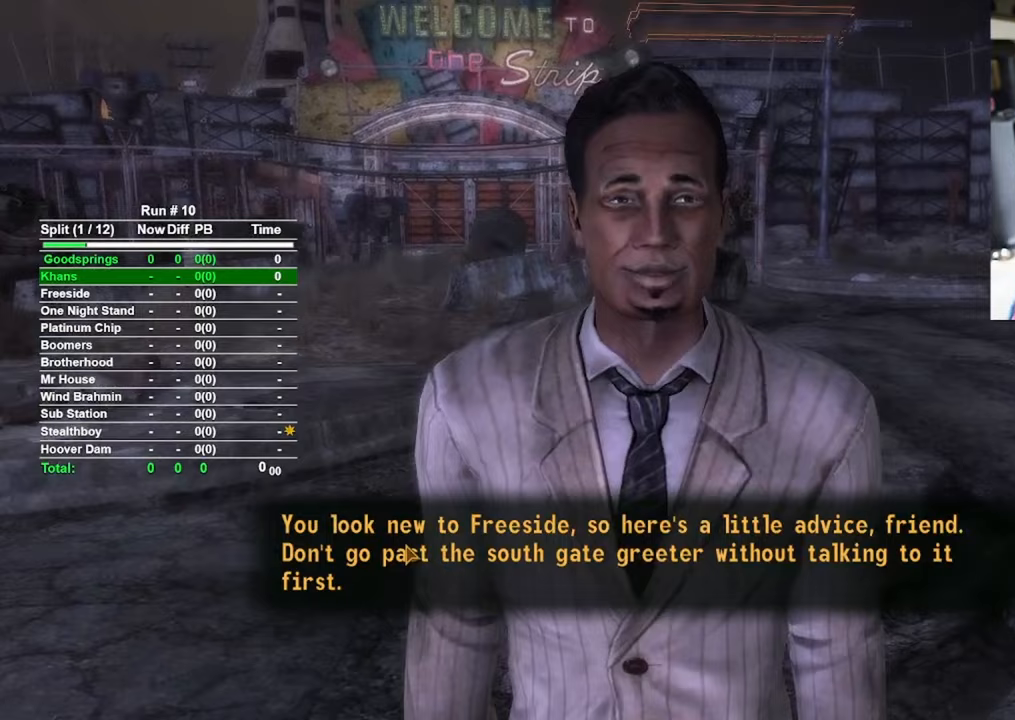
{"keys": [], "mouse": [], "events": [[167, "mouse_left", "down"], [217, "mouse_left", "up"]]}